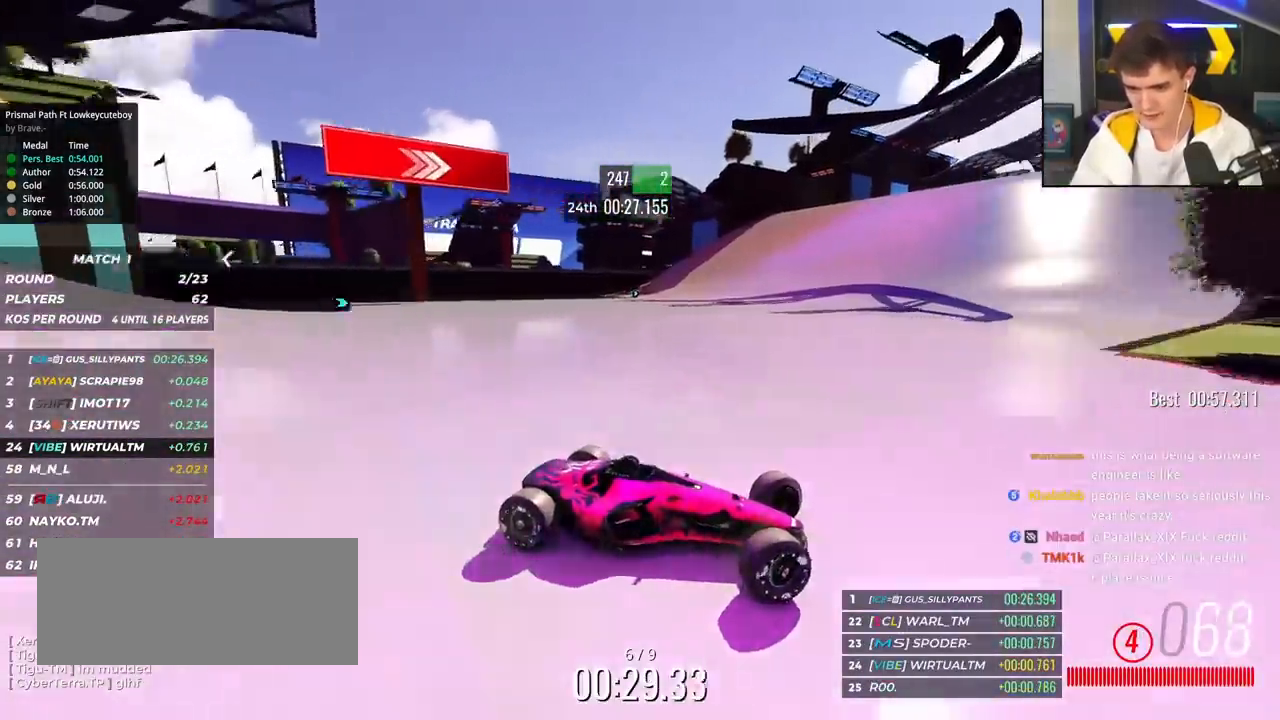
Gameplay with keyboard; each line is a JSON object with the keys held at the frame after it. "events" lists presses ("down") and releases ("up") of "brake", "down", "left", "right" and "up" between this image and that frame as [ms after this image, input, new state], when the widget could be followed in between. No other keys are recorded. Mouse input is not recorded. Key names are as the overlay labels them; some are game actions (e.g. jump) rather than physical keys.
{"keys": ["left", "up"], "events": []}
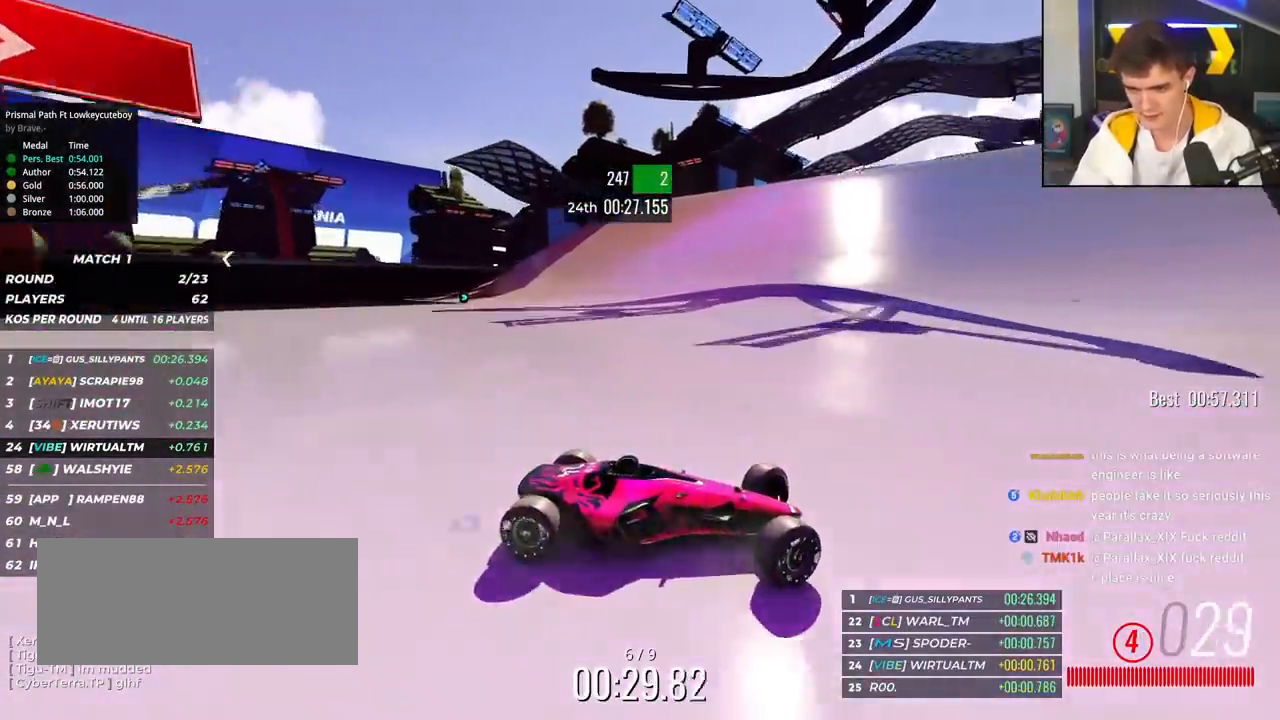
{"keys": ["left", "up"], "events": [[367, "brake", "down"], [417, "brake", "up"]]}
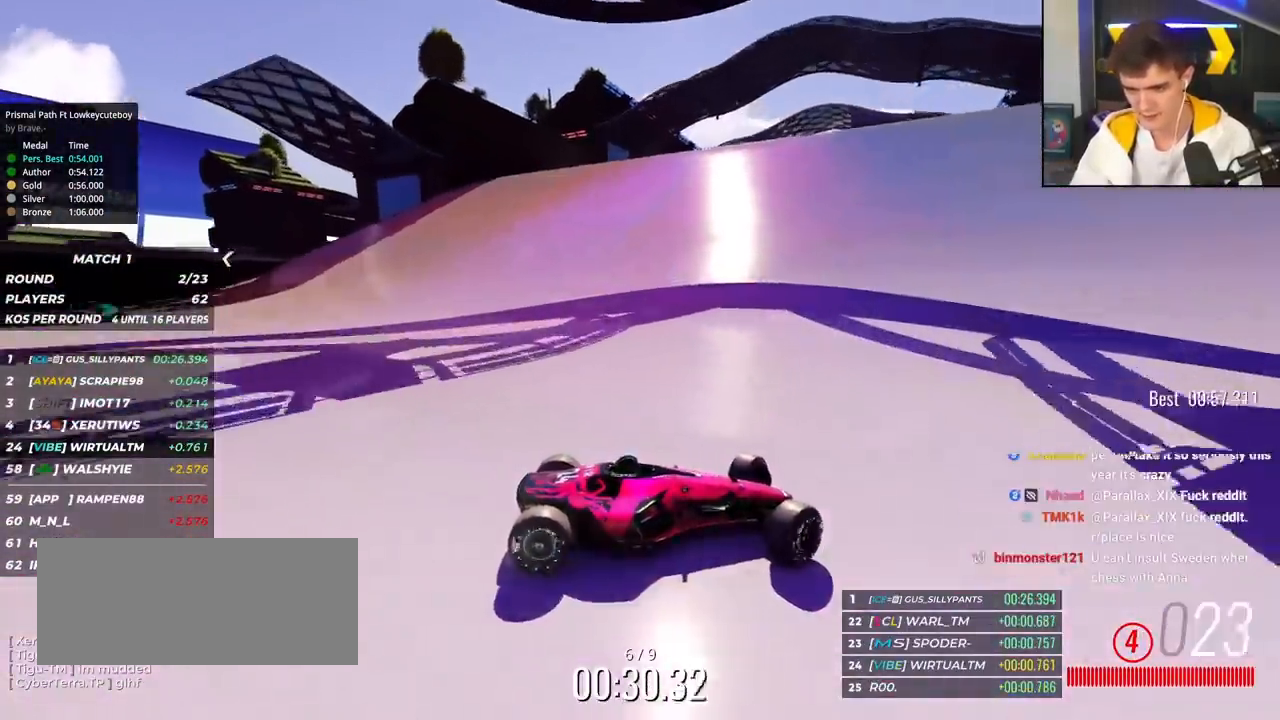
{"keys": ["left", "up"], "events": [[434, "brake", "down"], [484, "brake", "up"]]}
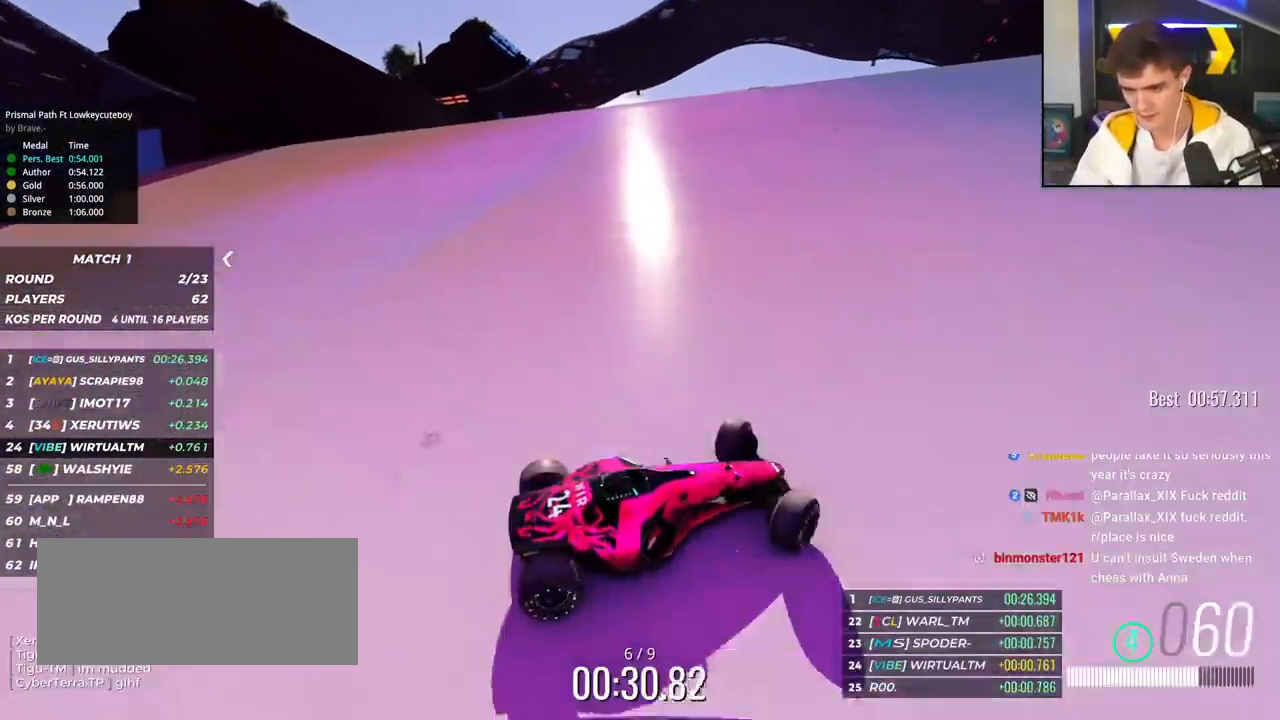
{"keys": ["left", "up"], "events": []}
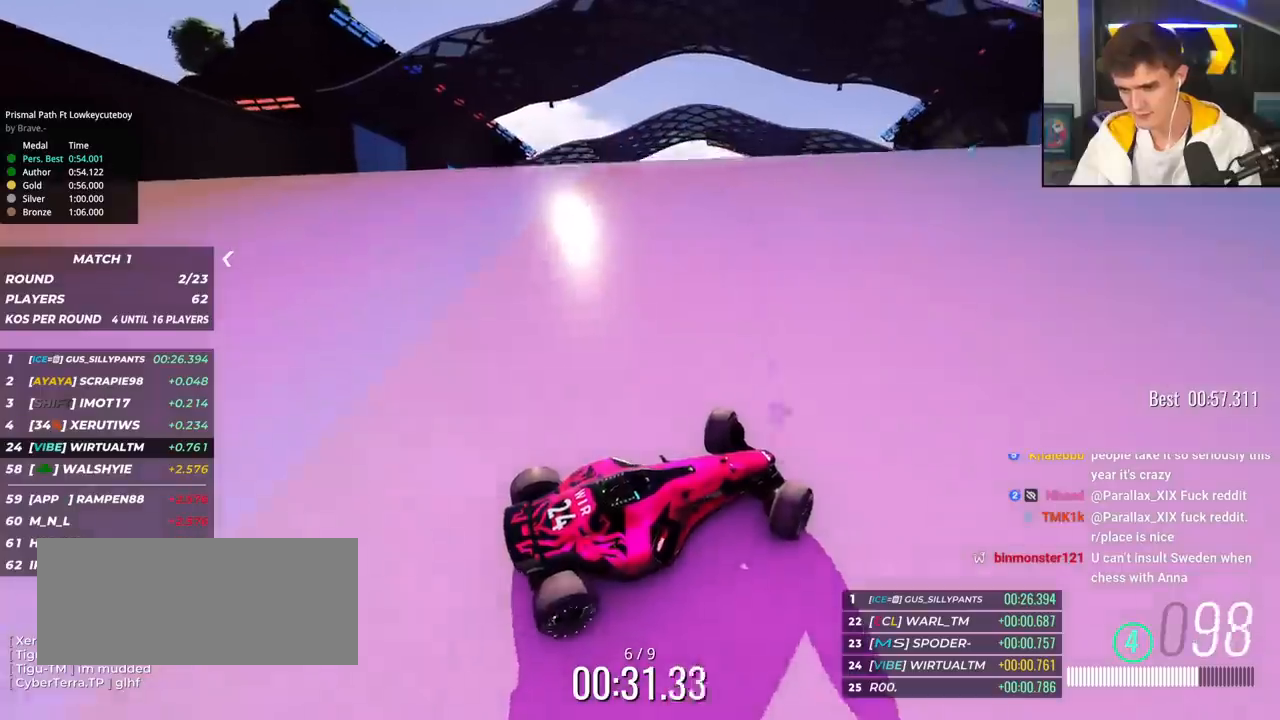
{"keys": ["left", "up"], "events": []}
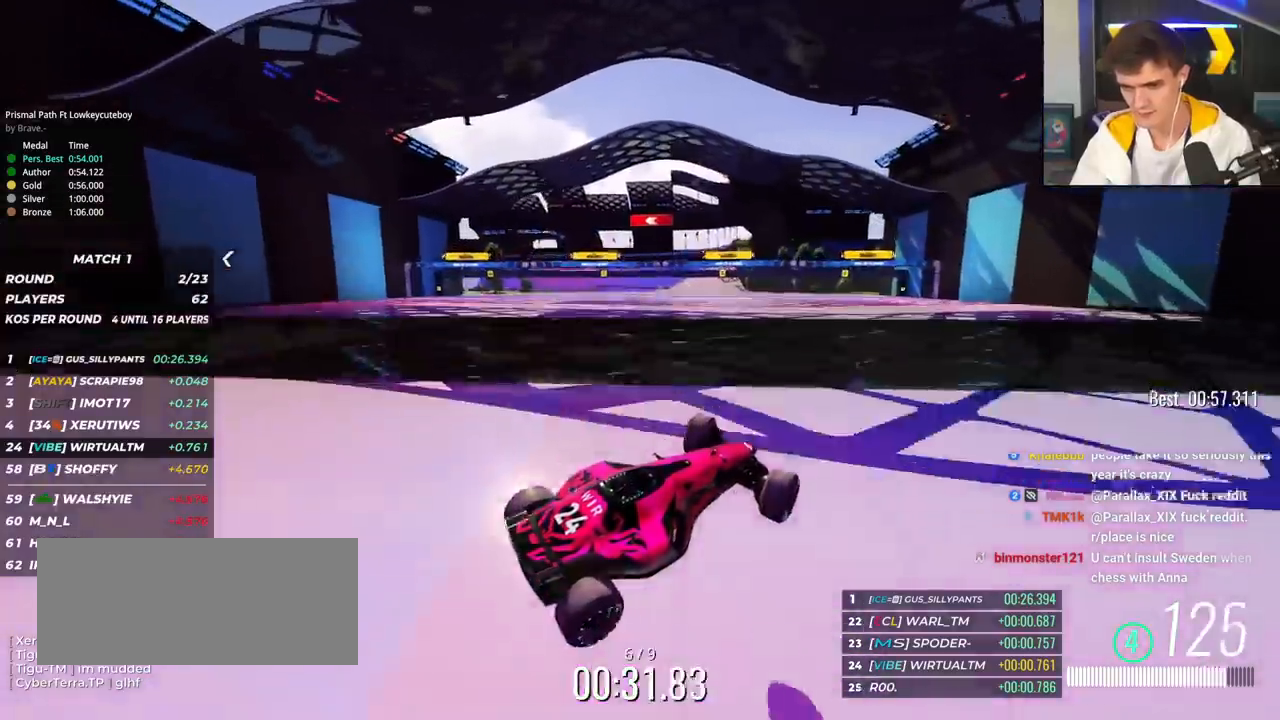
{"keys": ["left", "up"], "events": []}
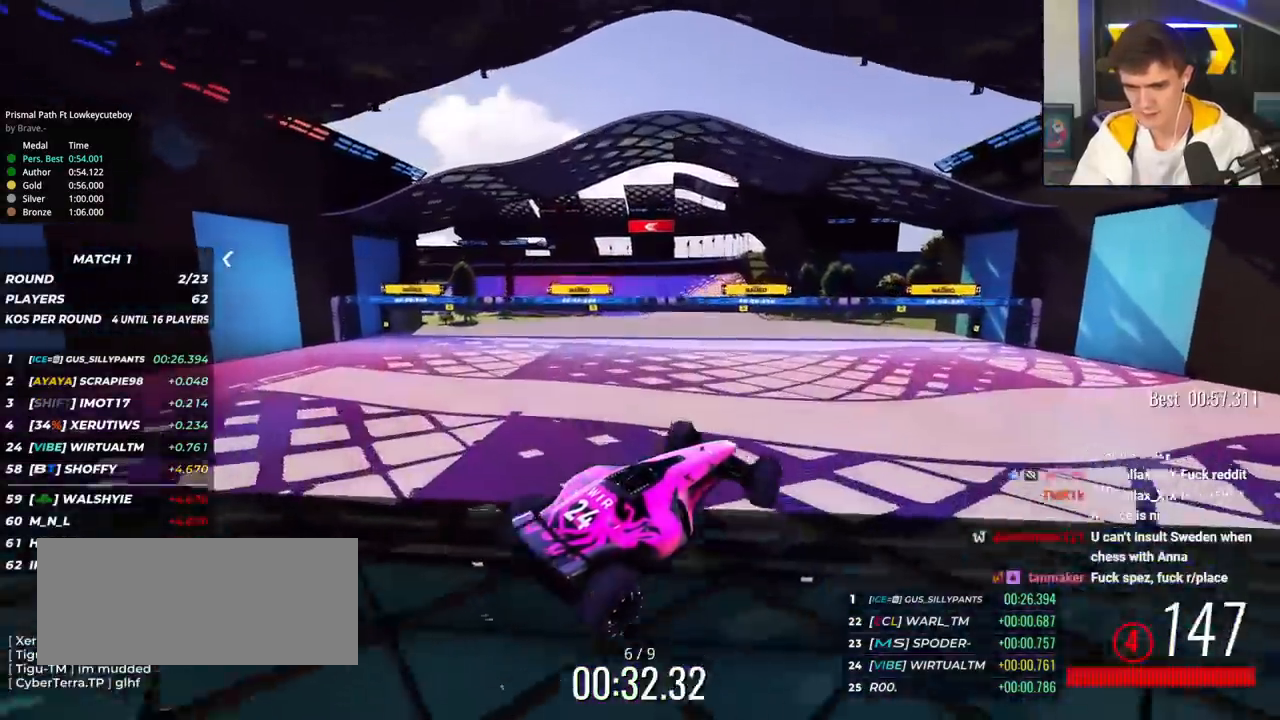
{"keys": ["left", "up"], "events": []}
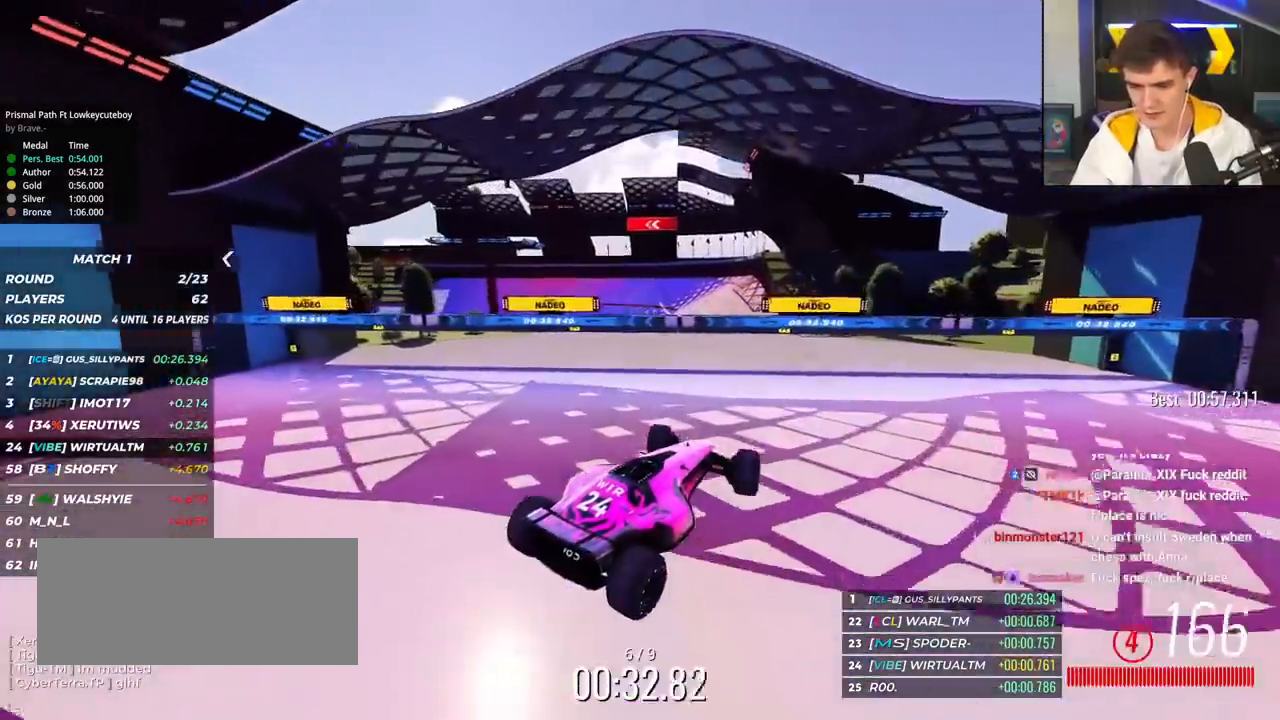
{"keys": ["left", "up"], "events": []}
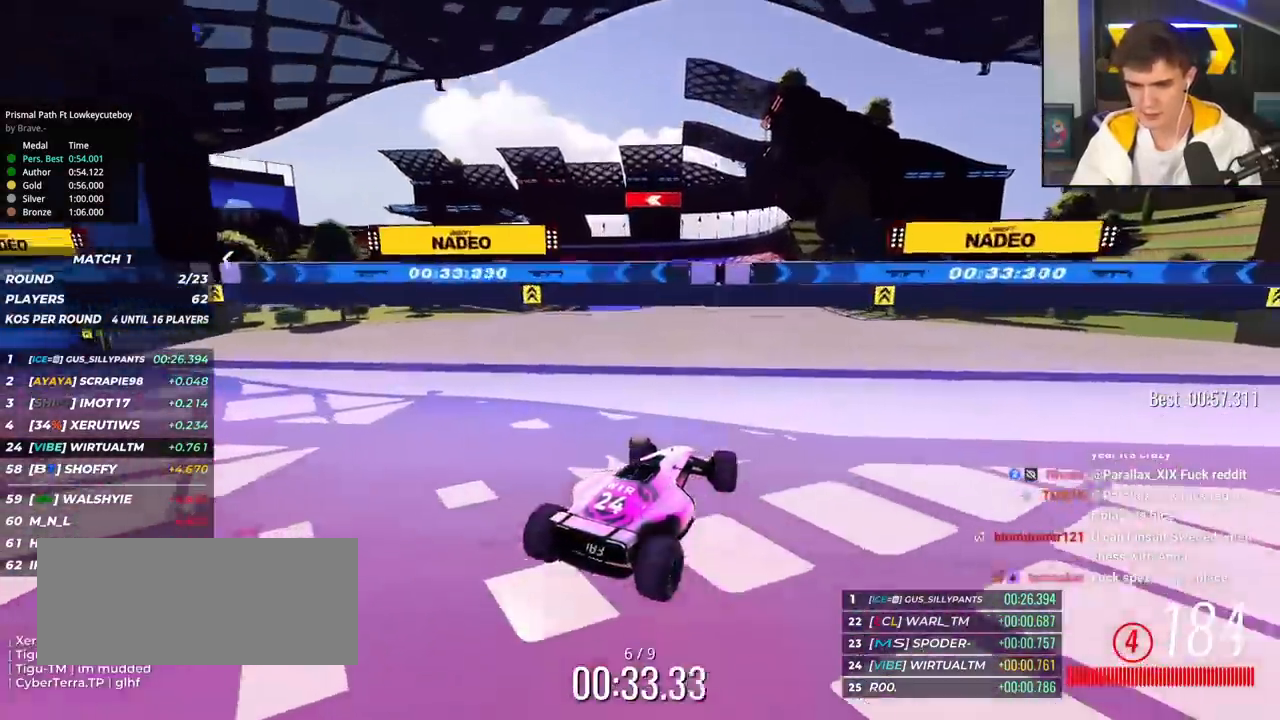
{"keys": ["up"], "events": [[250, "left", "up"]]}
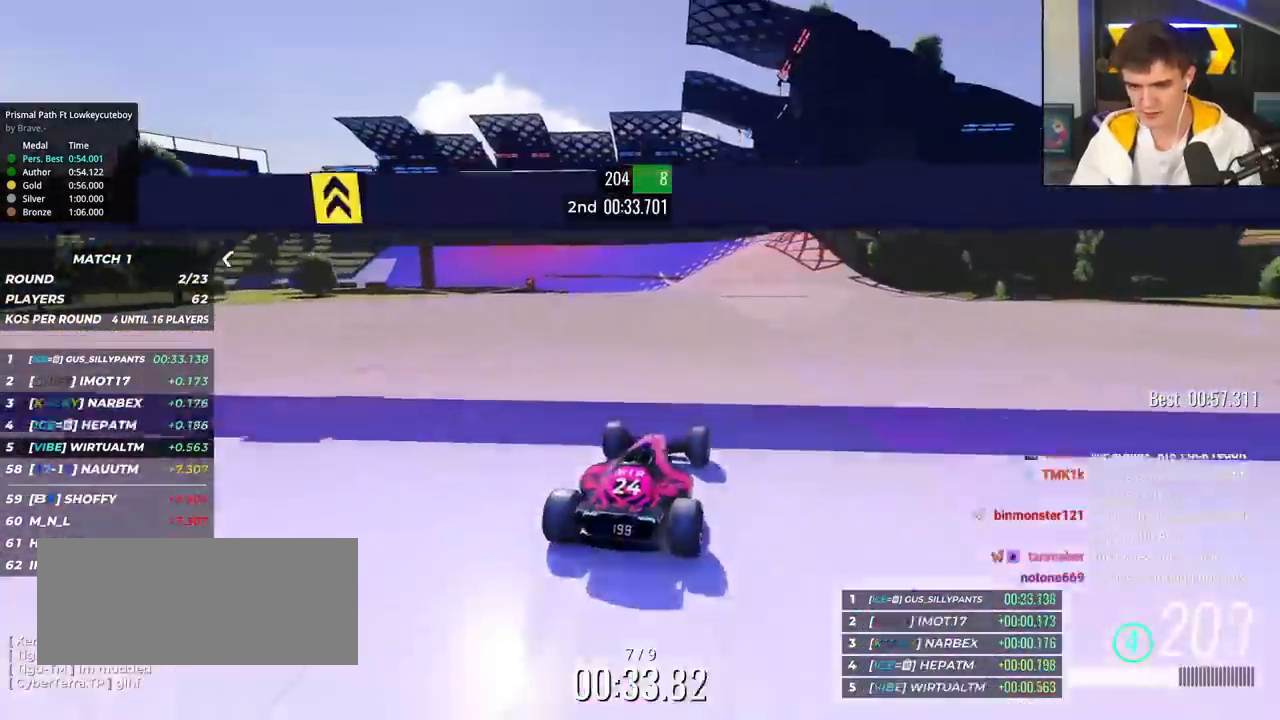
{"keys": ["up"], "events": [[33, "right", "down"], [267, "right", "up"], [400, "left", "down"], [500, "left", "up"]]}
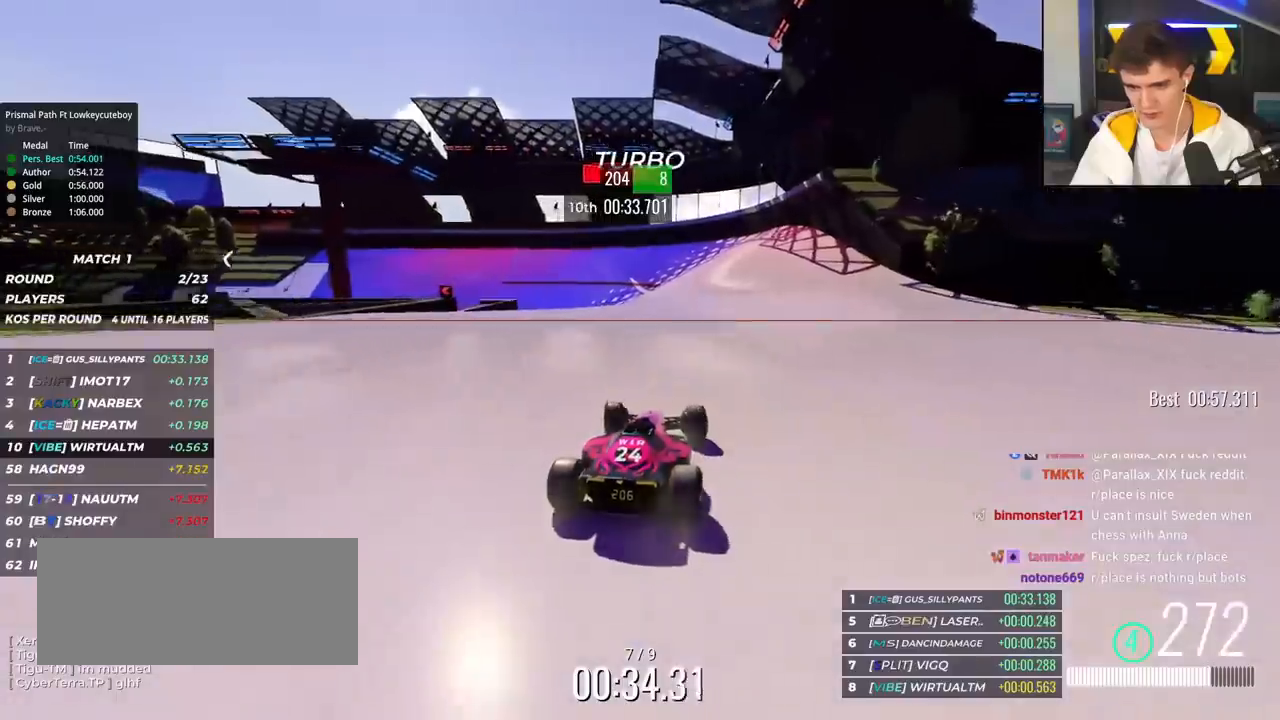
{"keys": ["left", "up"], "events": [[84, "left", "down"]]}
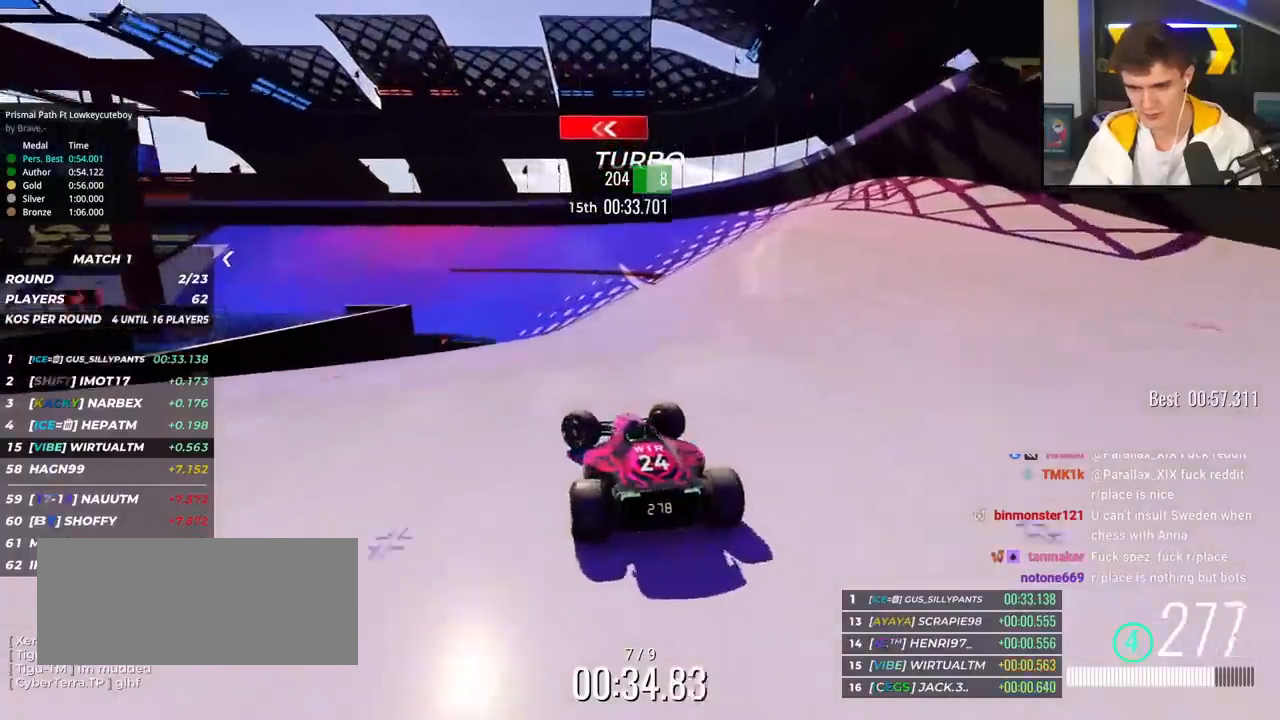
{"keys": ["up"], "events": [[250, "left", "up"], [250, "up", "up"], [333, "right", "down"], [350, "up", "down"], [484, "right", "up"]]}
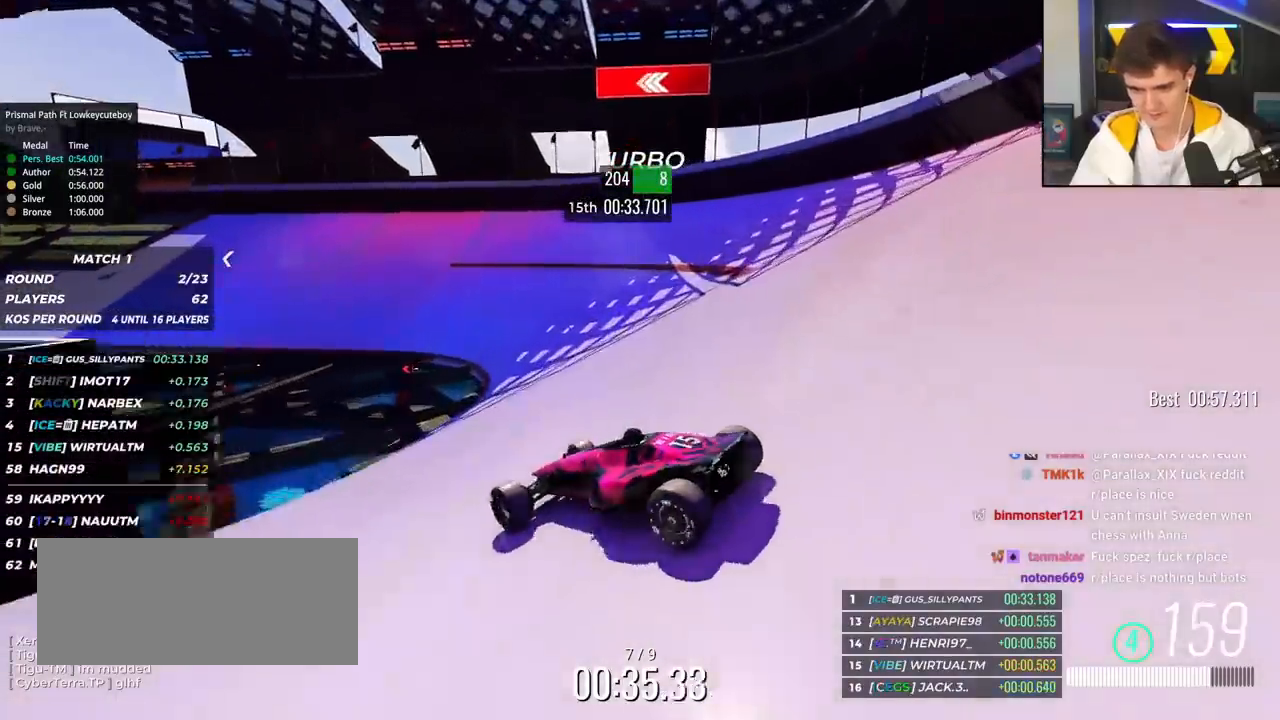
{"keys": ["right", "up"], "events": [[84, "right", "down"], [267, "right", "up"], [351, "right", "down"]]}
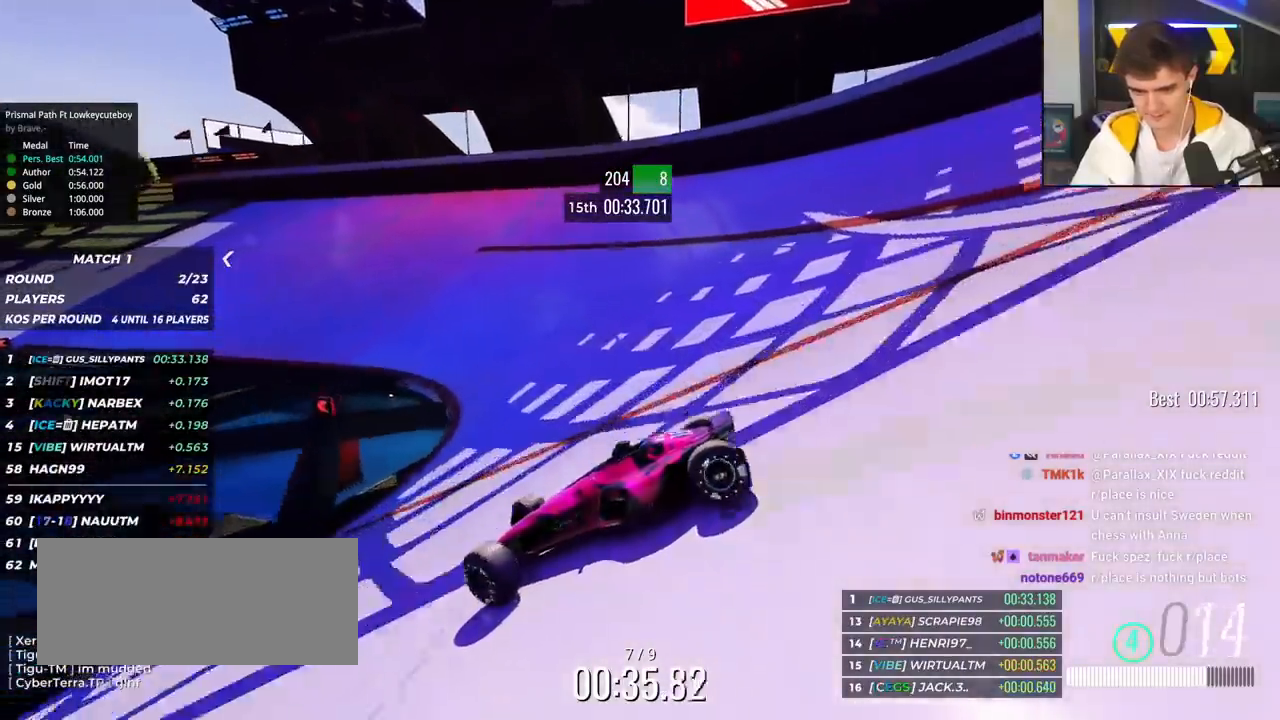
{"keys": ["right", "up"], "events": []}
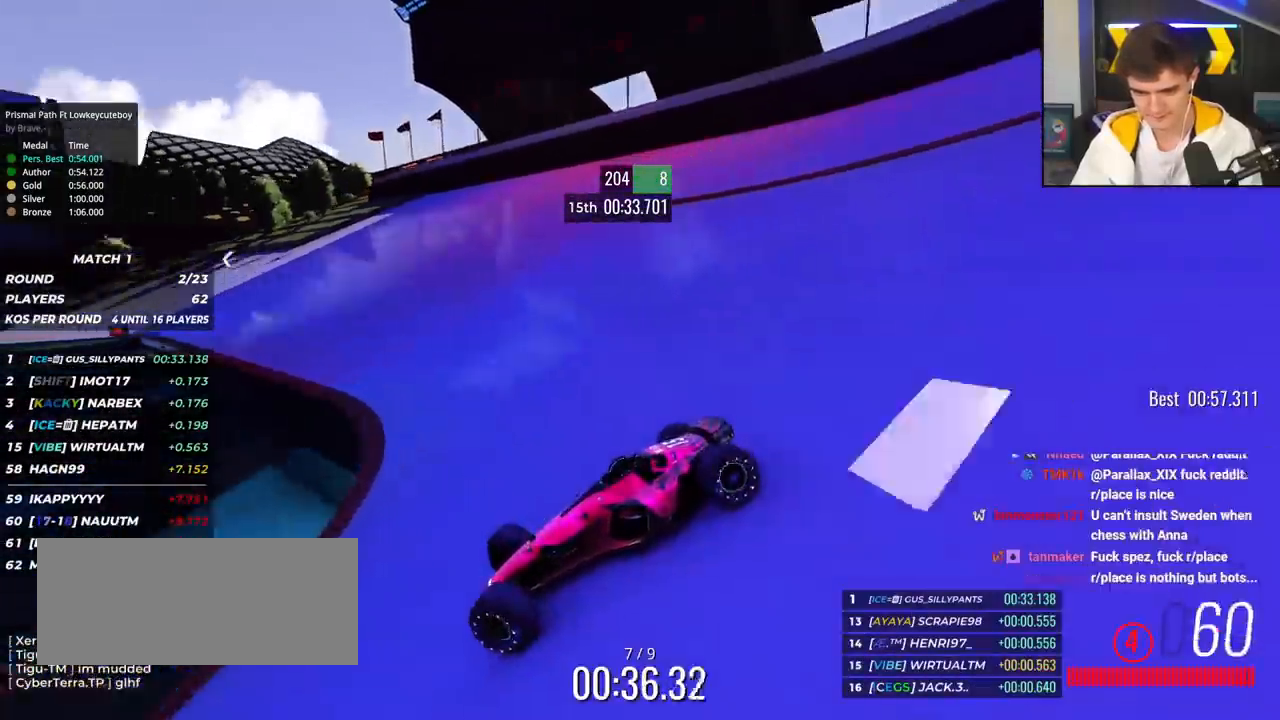
{"keys": ["brake", "right", "up"], "events": [[484, "brake", "down"]]}
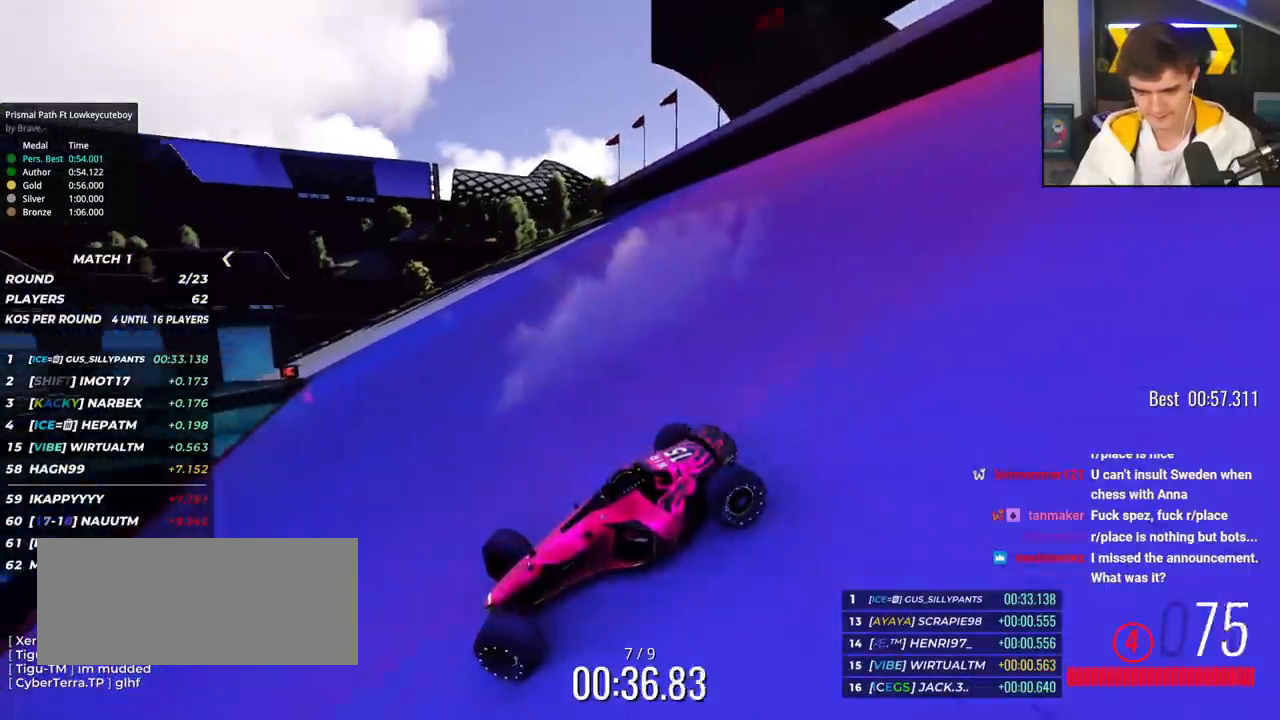
{"keys": ["right", "up"], "events": [[33, "brake", "up"]]}
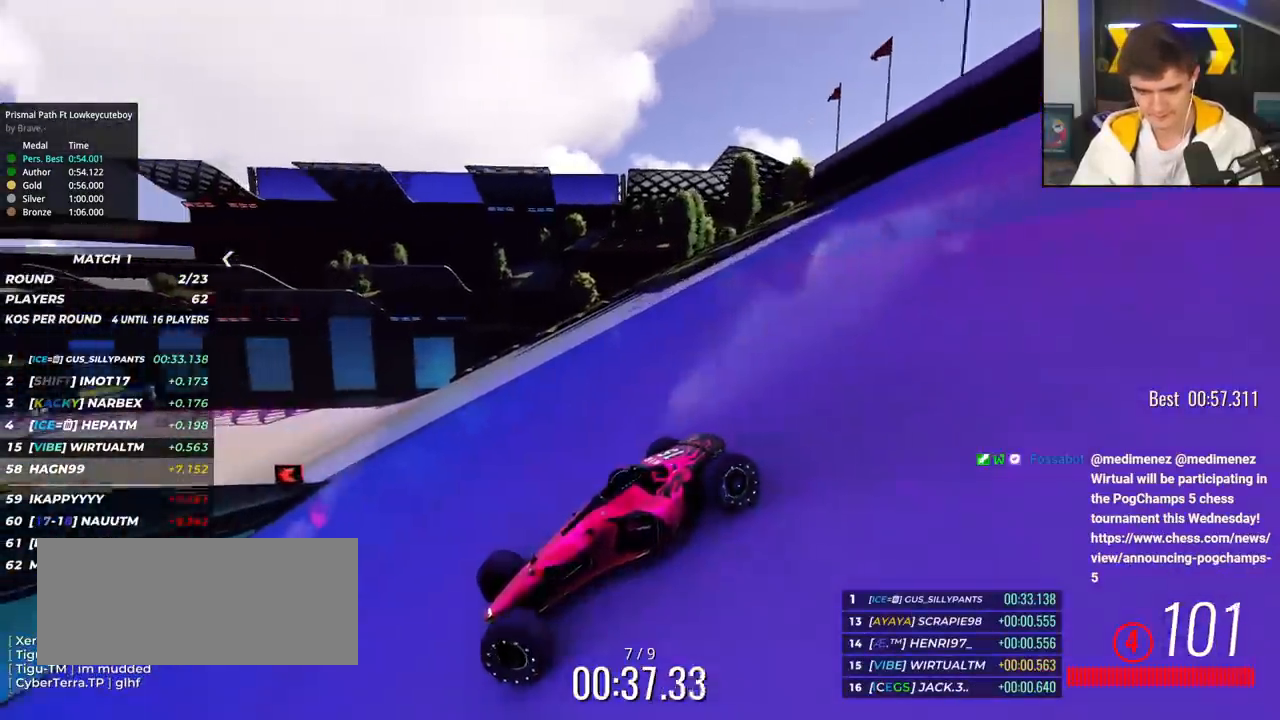
{"keys": ["right", "up"], "events": []}
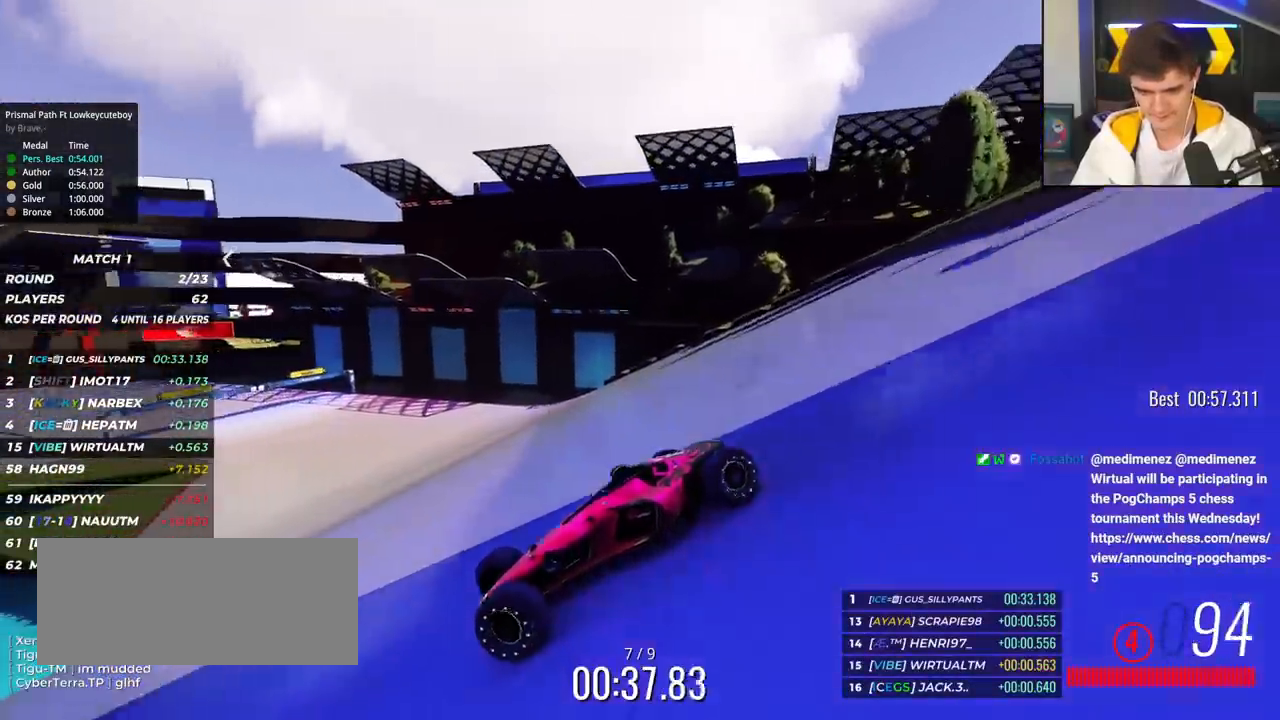
{"keys": ["right", "up"], "events": [[383, "brake", "down"], [433, "brake", "up"]]}
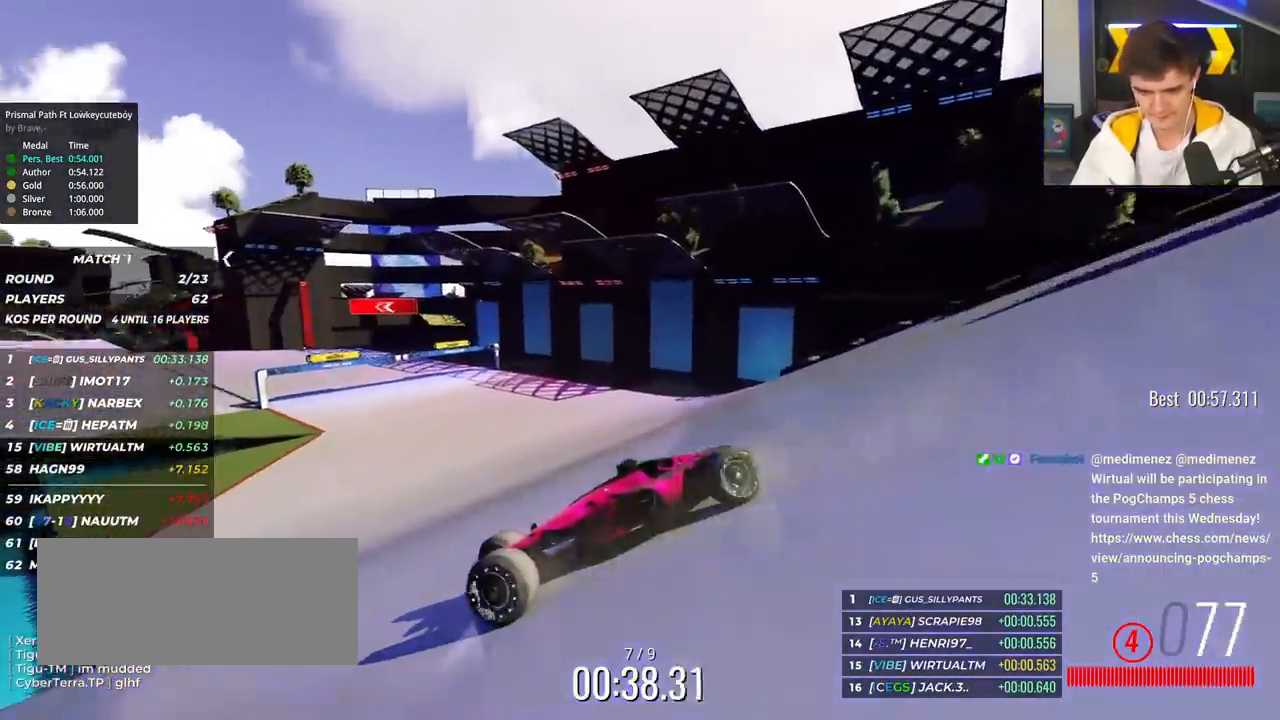
{"keys": ["right", "up"], "events": []}
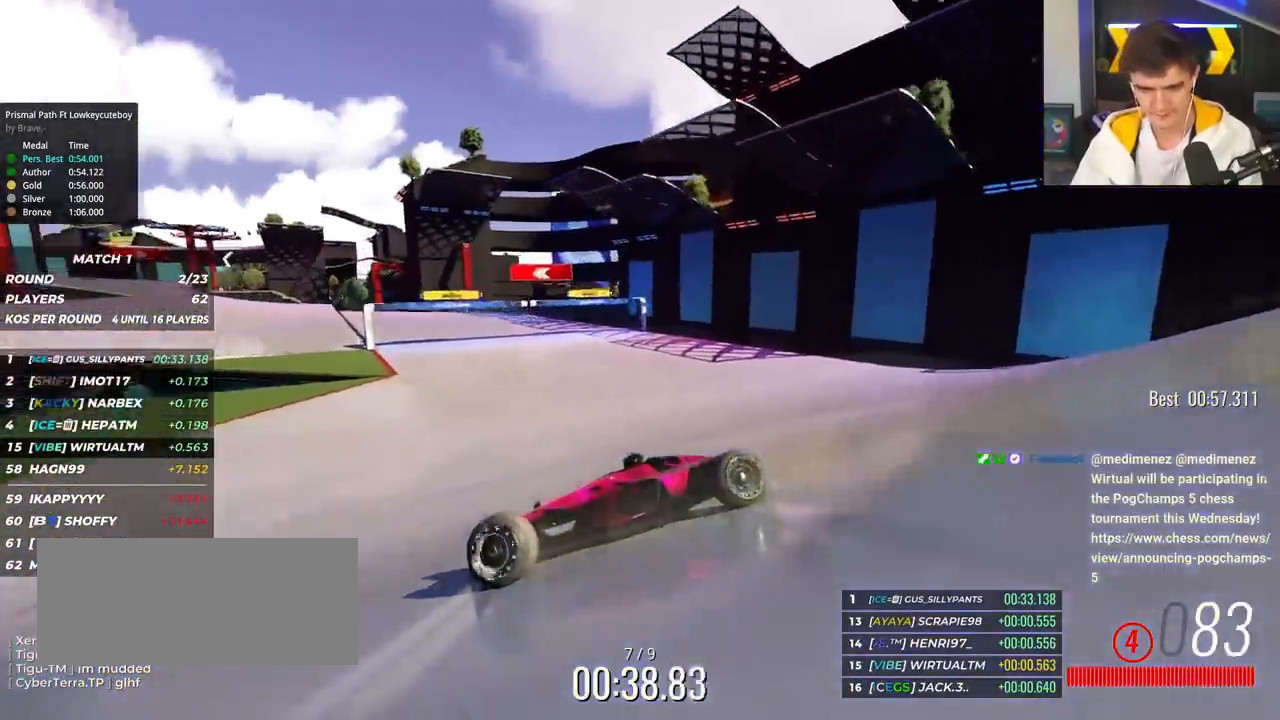
{"keys": ["right", "up"], "events": []}
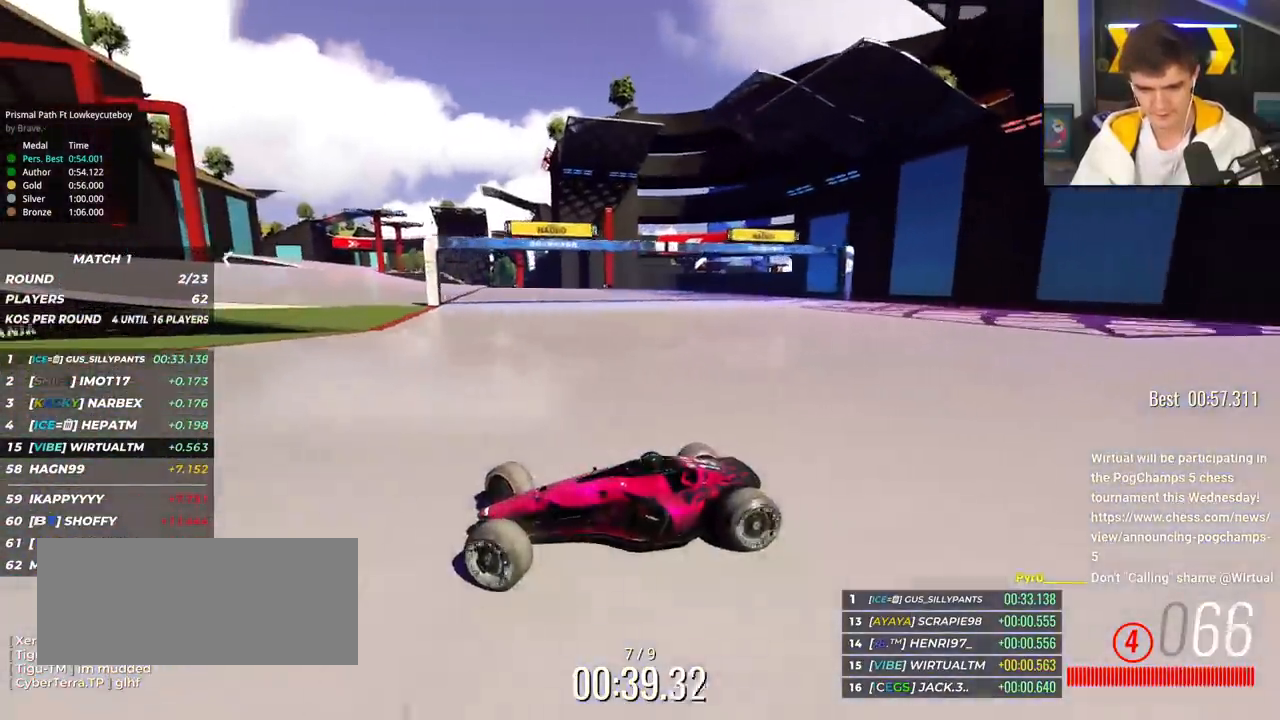
{"keys": ["right", "up"], "events": [[434, "brake", "down"], [484, "brake", "up"]]}
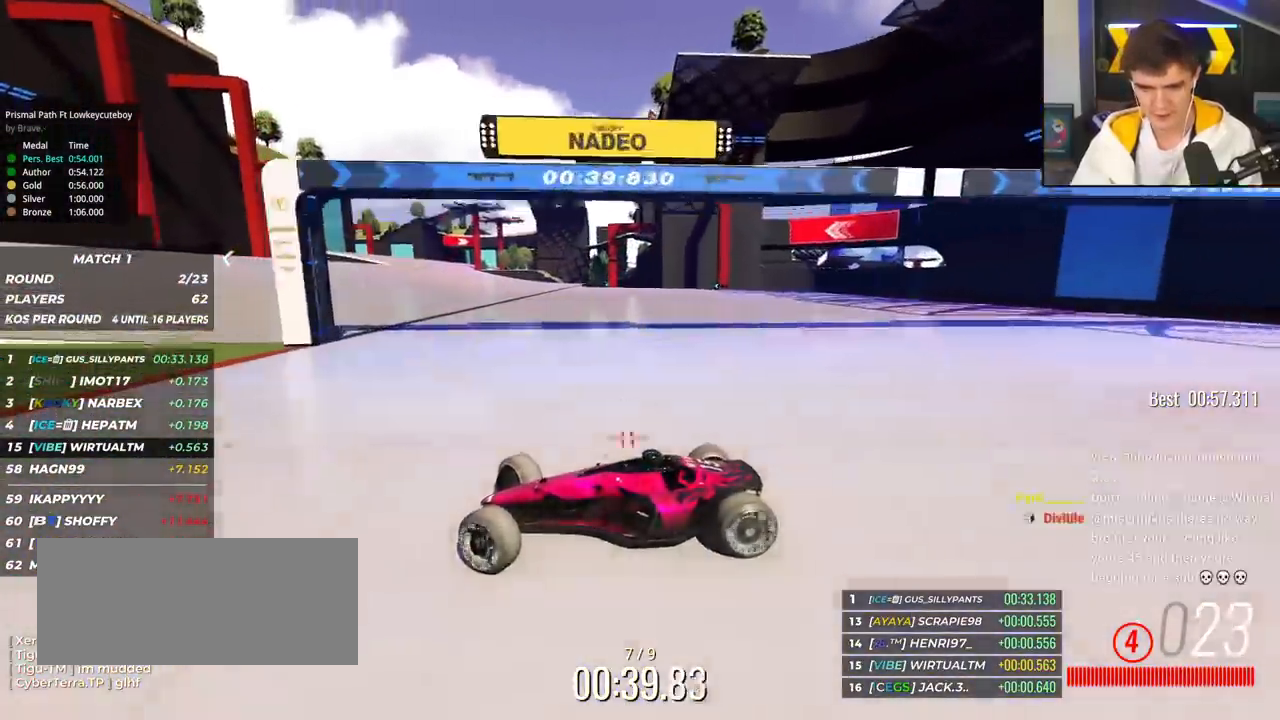
{"keys": ["right", "up"], "events": [[267, "brake", "down"], [317, "brake", "up"]]}
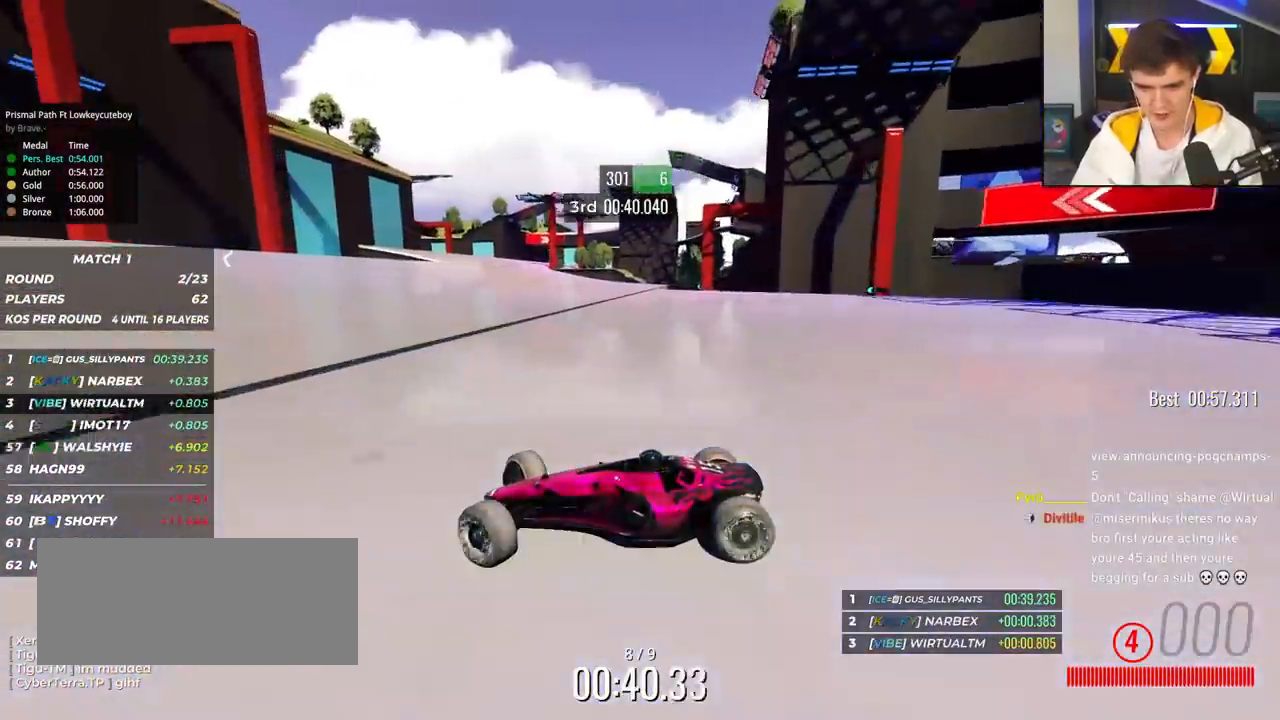
{"keys": ["right", "up"], "events": [[384, "up", "up"], [451, "up", "down"]]}
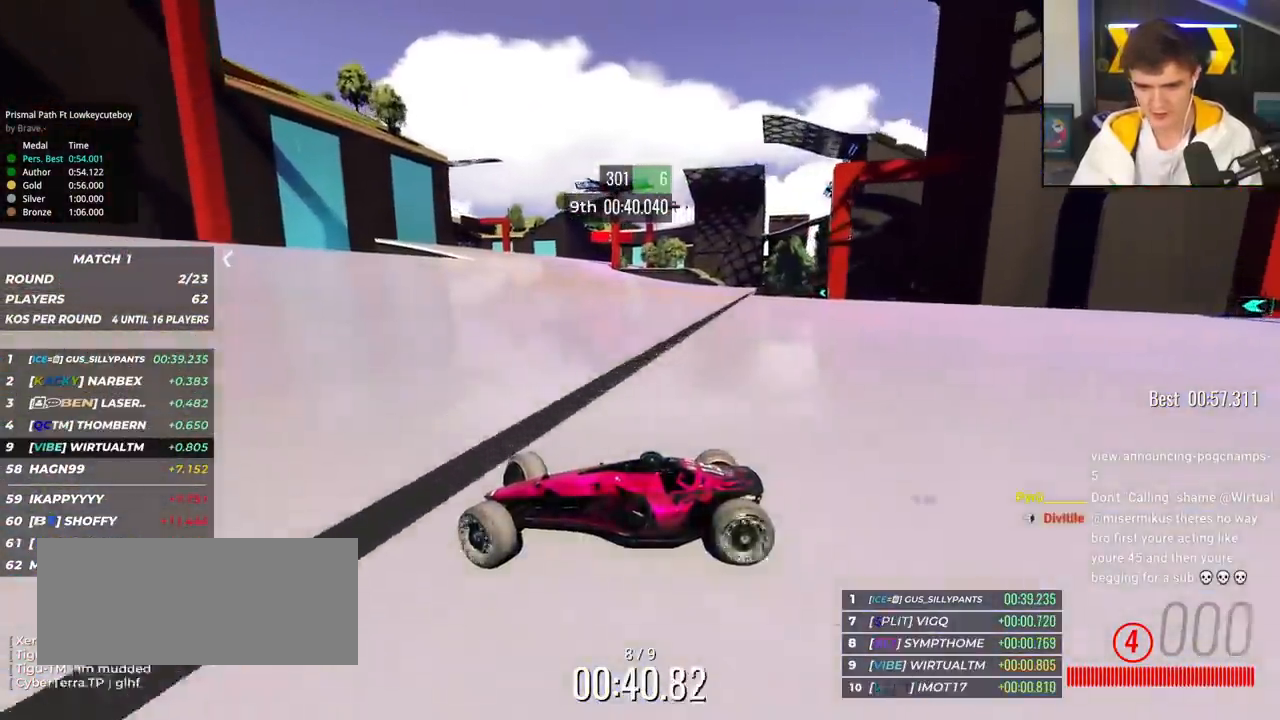
{"keys": ["right", "up"], "events": [[66, "up", "up"], [150, "up", "down"], [200, "up", "up"], [250, "up", "down"], [383, "up", "up"], [484, "up", "down"]]}
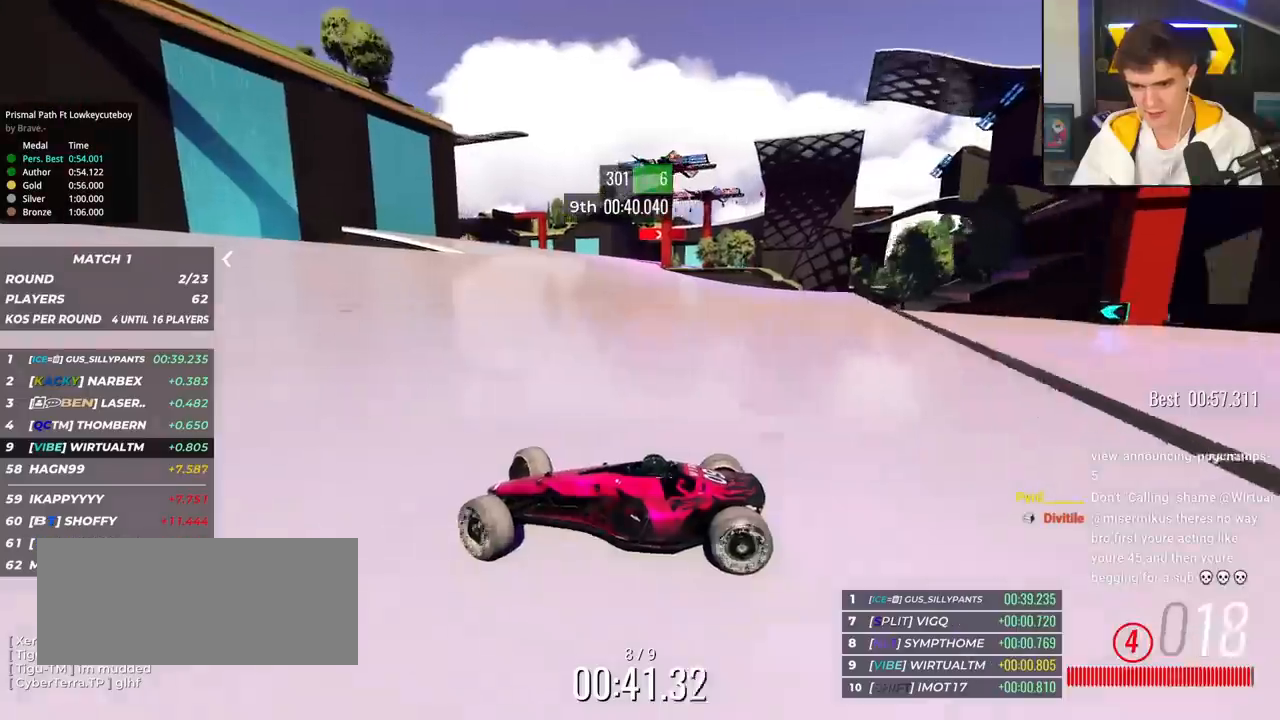
{"keys": ["right", "up"], "events": [[84, "up", "up"], [217, "up", "down"]]}
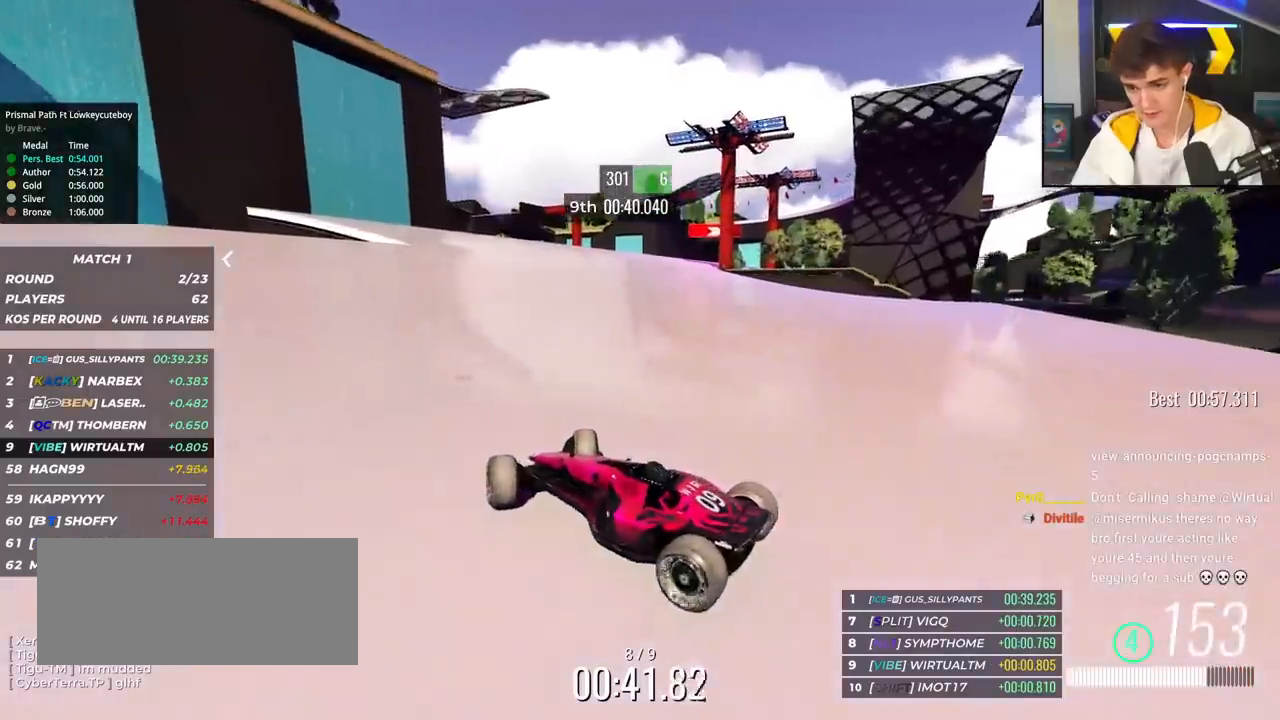
{"keys": ["right", "up"], "events": []}